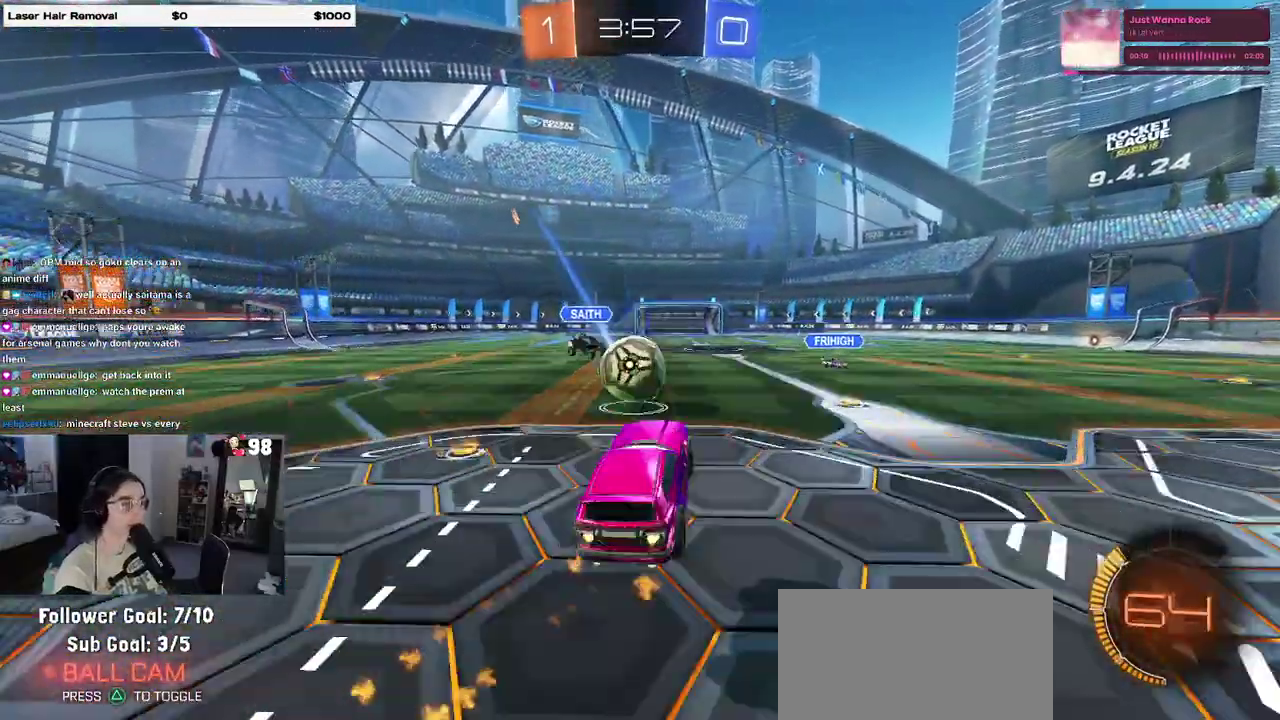
Gameplay with a controller (PlayStation layout); each line is a JSON object with the inputs held at the frame after it. "events" lists button and stick changes between this image and that frame as [ms after this image, input, new state], when the widget could be followed in between. Not read: L1 L3 R1 R3.
{"buttons": ["SQUARE", "R2"], "events": [[150, "CROSS", "down"], [250, "SQUARE", "down"], [267, "CROSS", "up"]]}
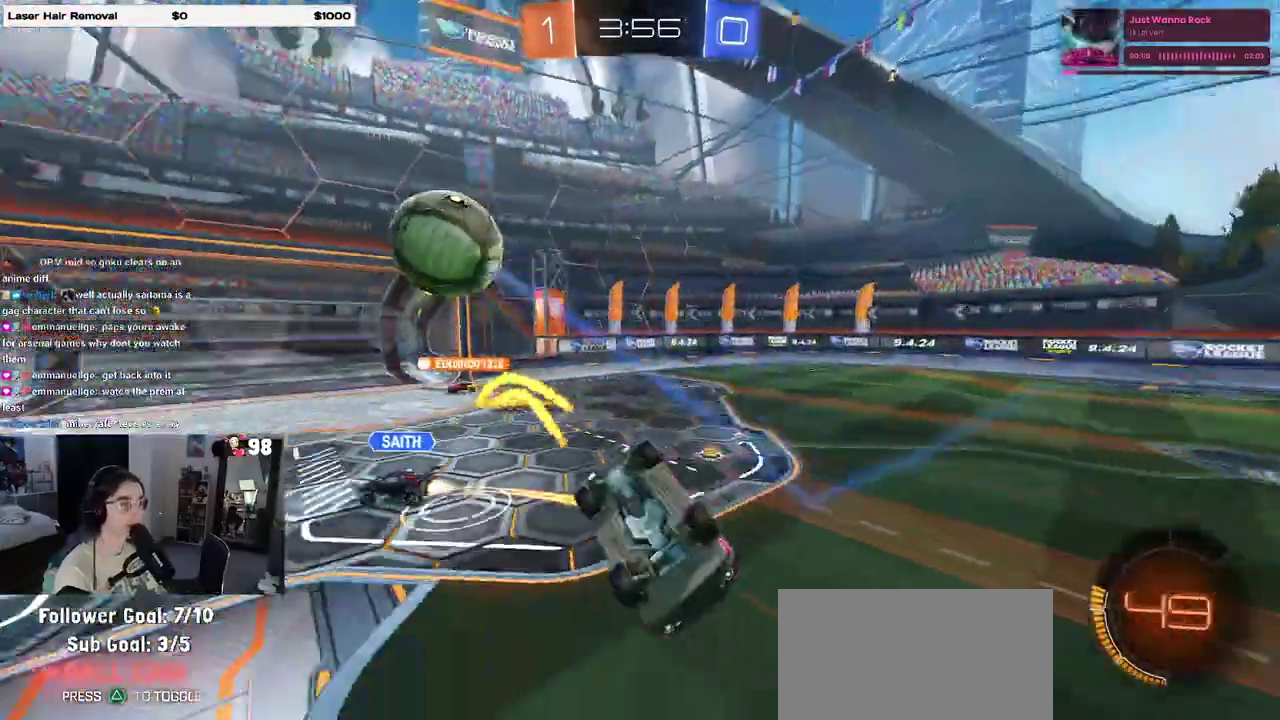
{"buttons": ["SQUARE", "R2"], "events": []}
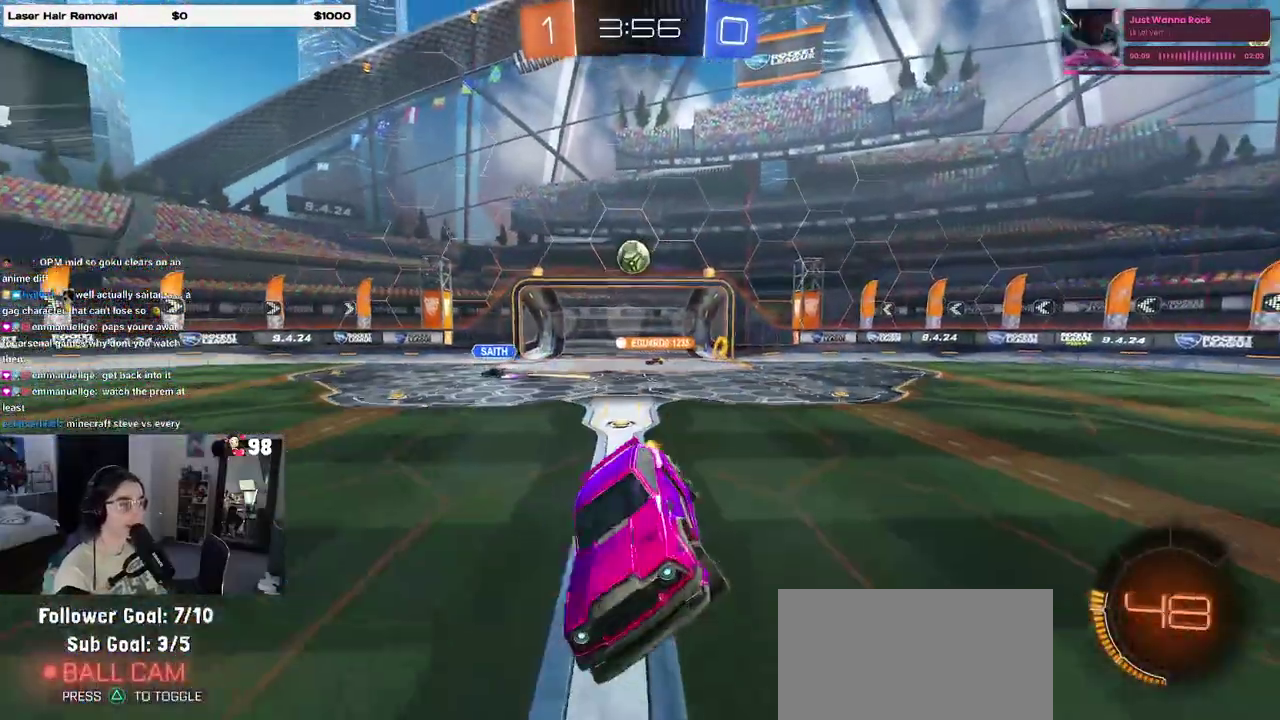
{"buttons": ["R2"], "events": [[83, "SQUARE", "up"]]}
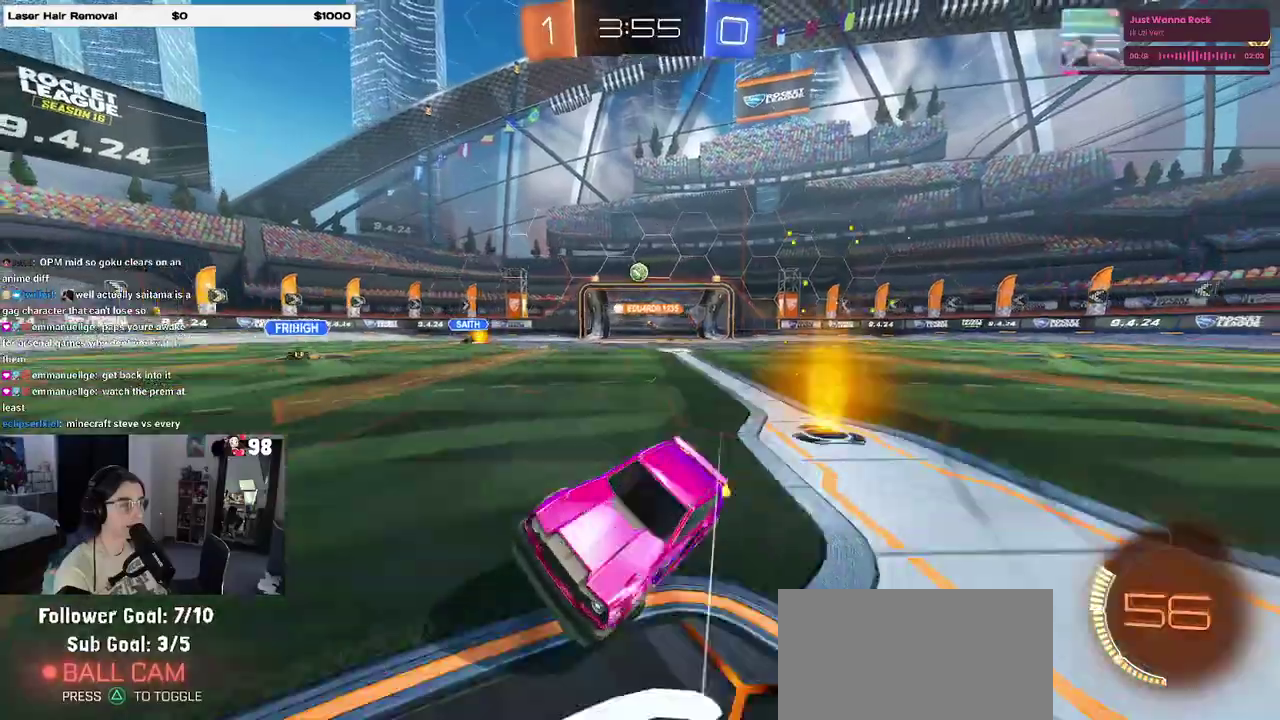
{"buttons": ["R2"], "events": []}
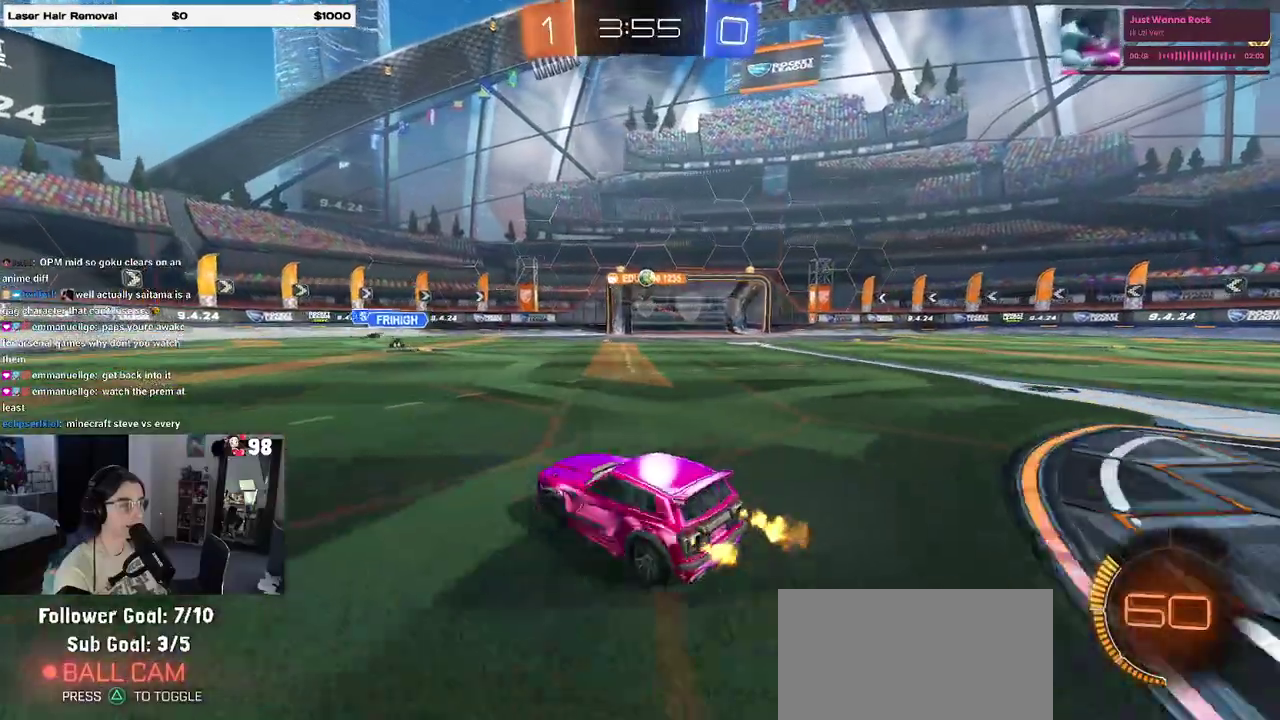
{"buttons": ["R2"], "events": []}
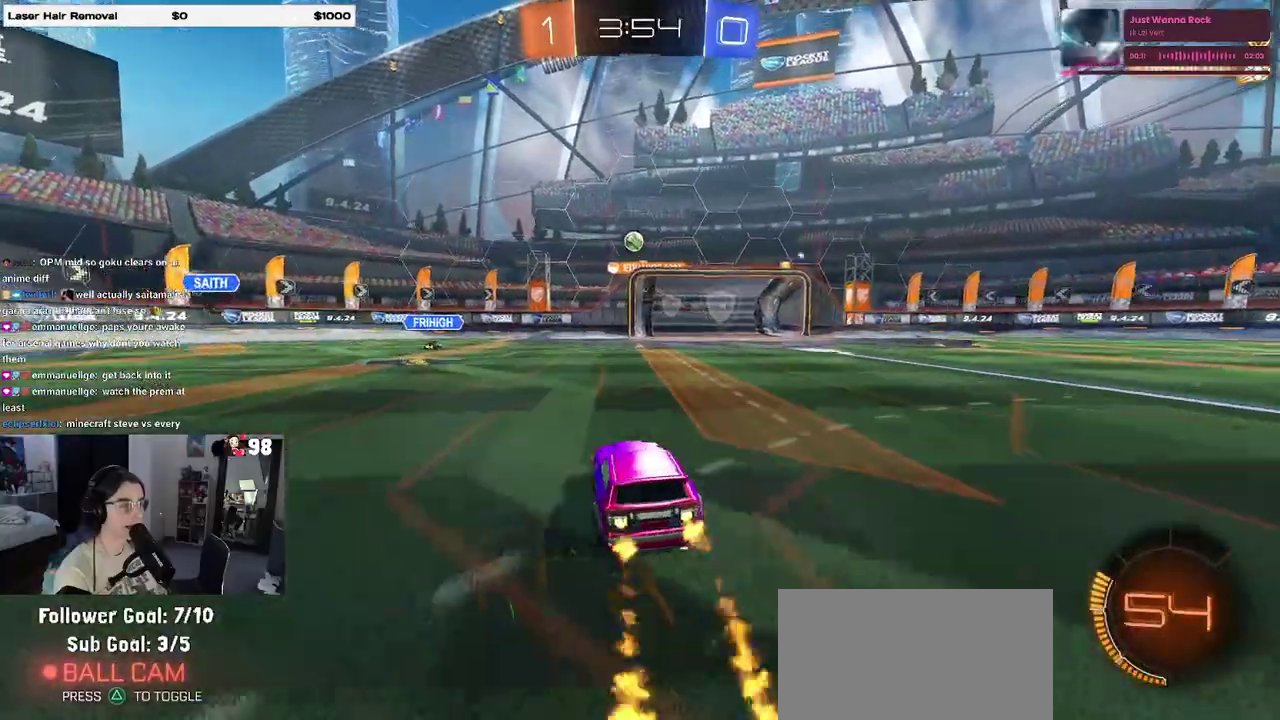
{"buttons": ["R2"], "events": []}
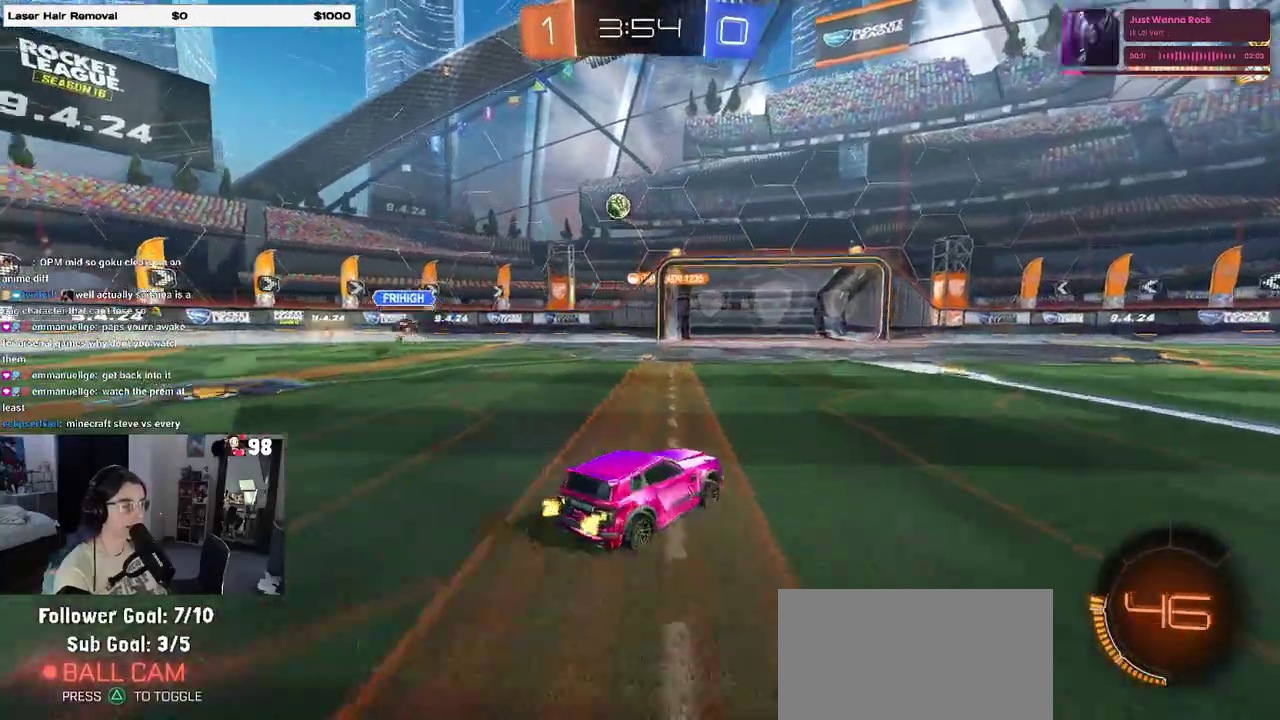
{"buttons": ["R2"], "events": []}
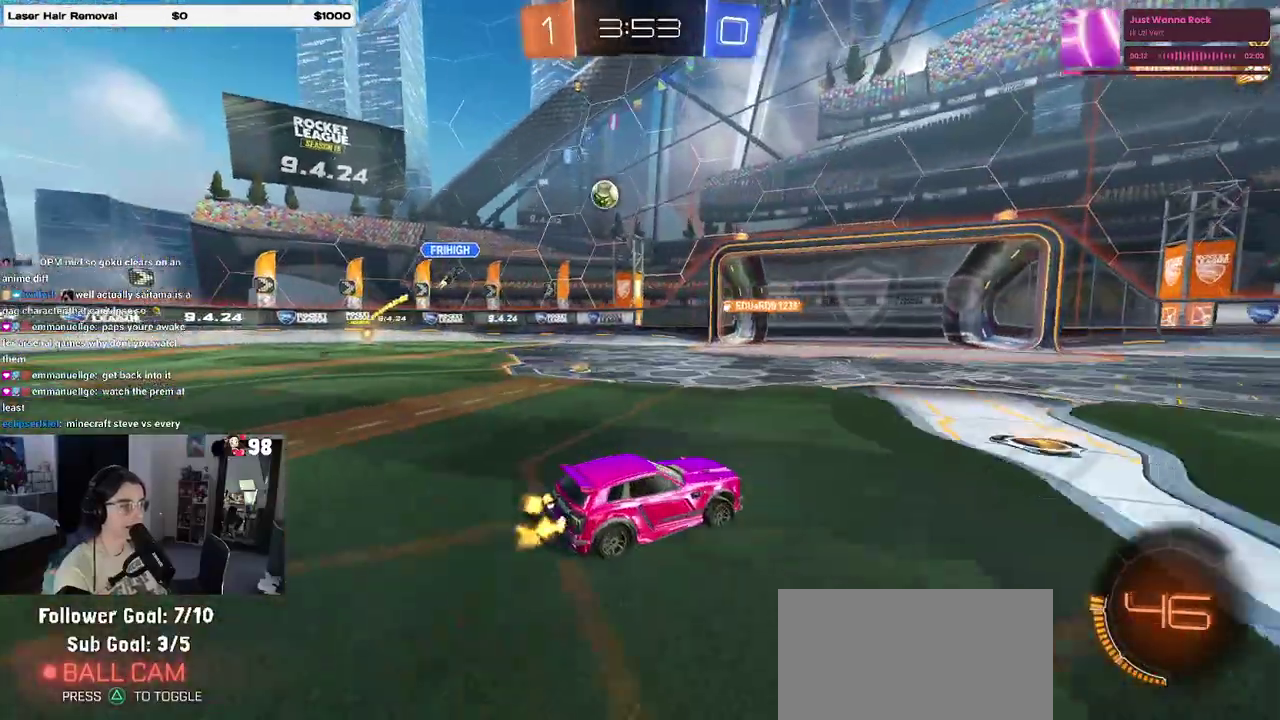
{"buttons": ["R2"], "events": []}
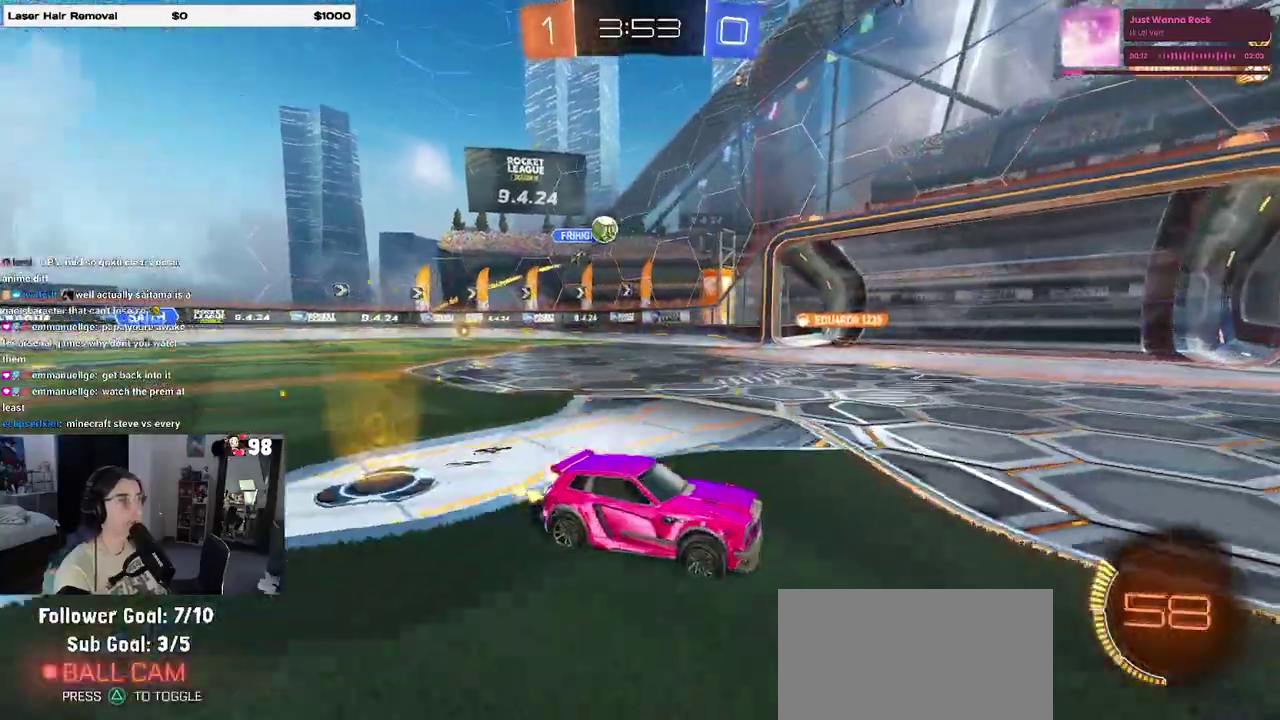
{"buttons": ["R2"], "events": []}
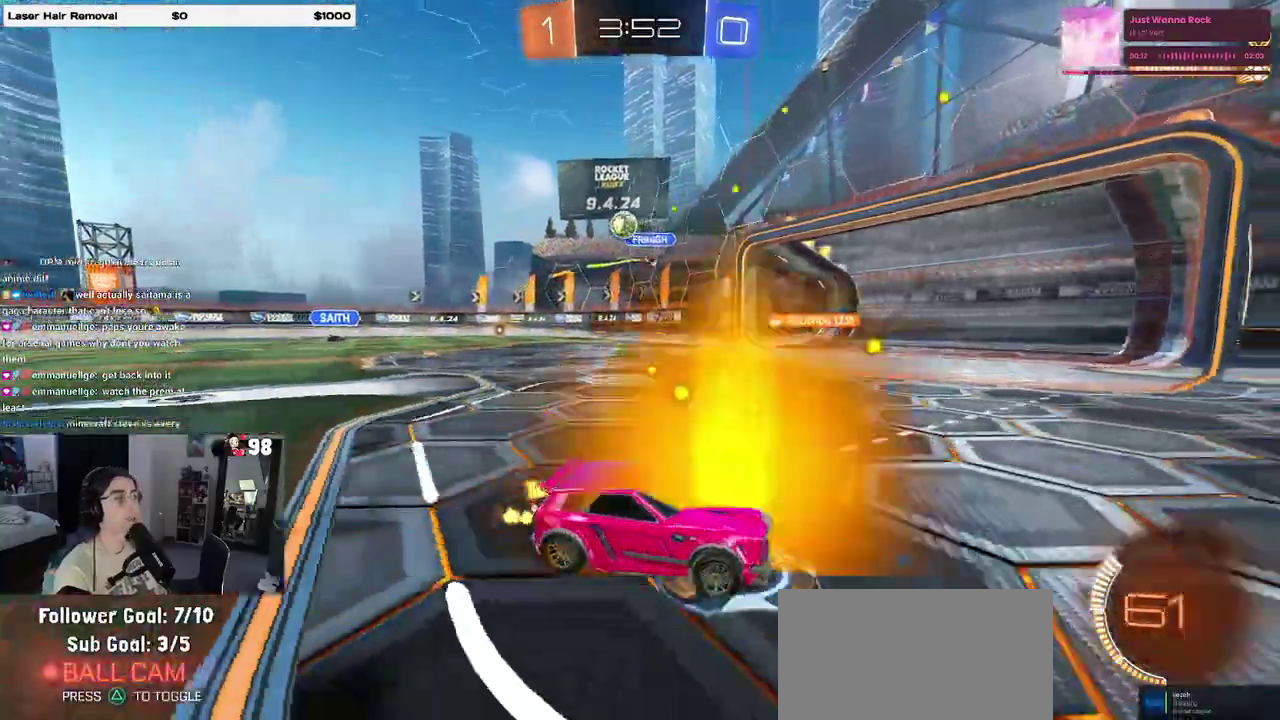
{"buttons": ["R2"], "events": [[250, "SQUARE", "down"], [350, "SQUARE", "up"]]}
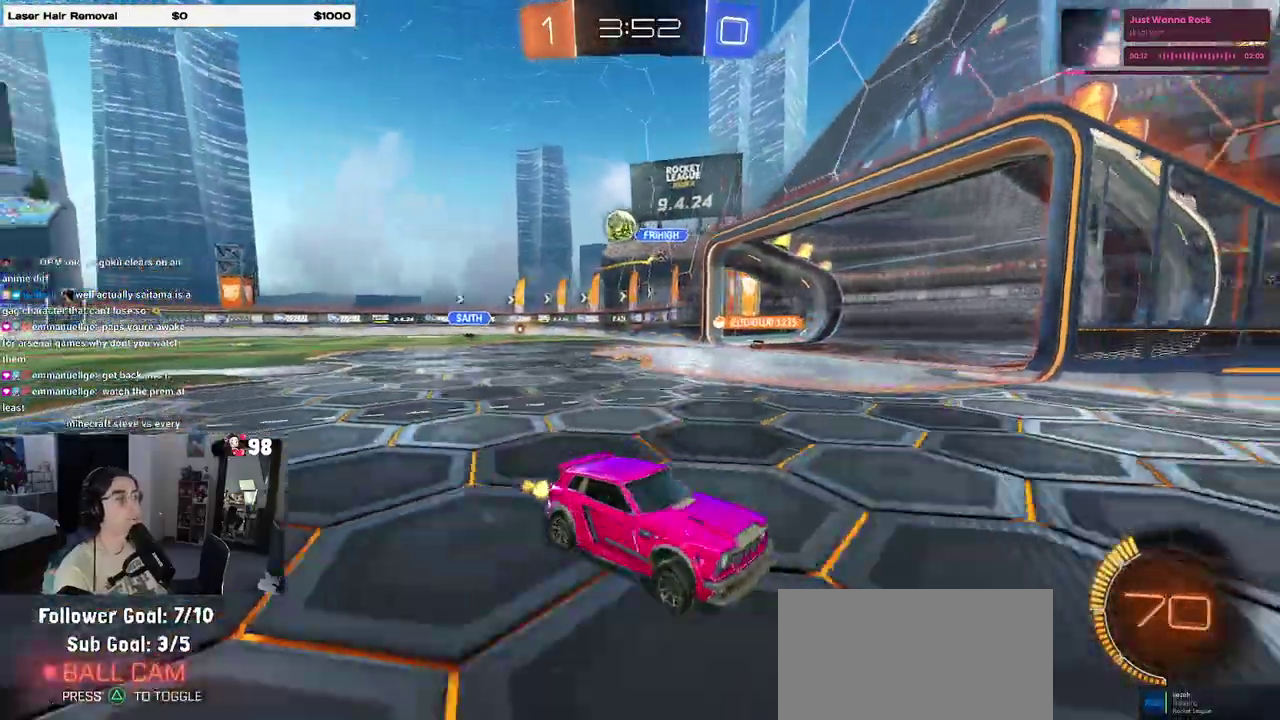
{"buttons": ["R2"], "events": []}
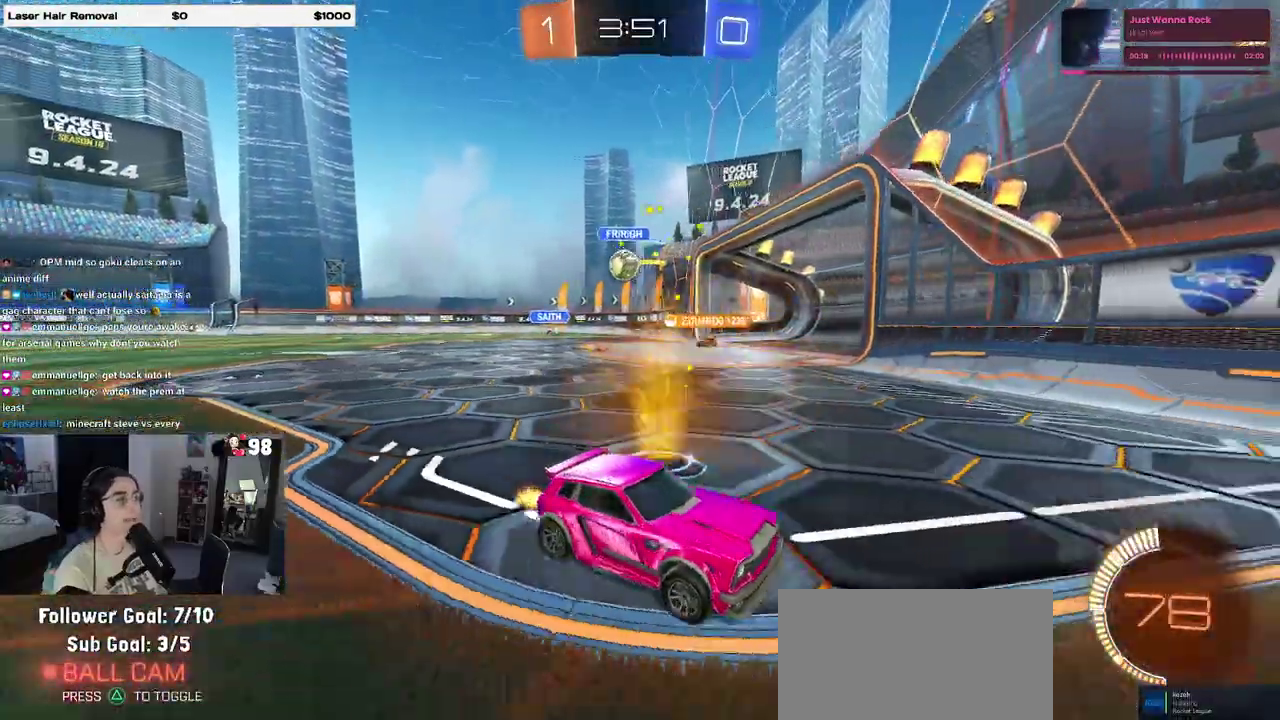
{"buttons": ["R2"], "events": [[333, "SQUARE", "down"], [450, "SQUARE", "up"]]}
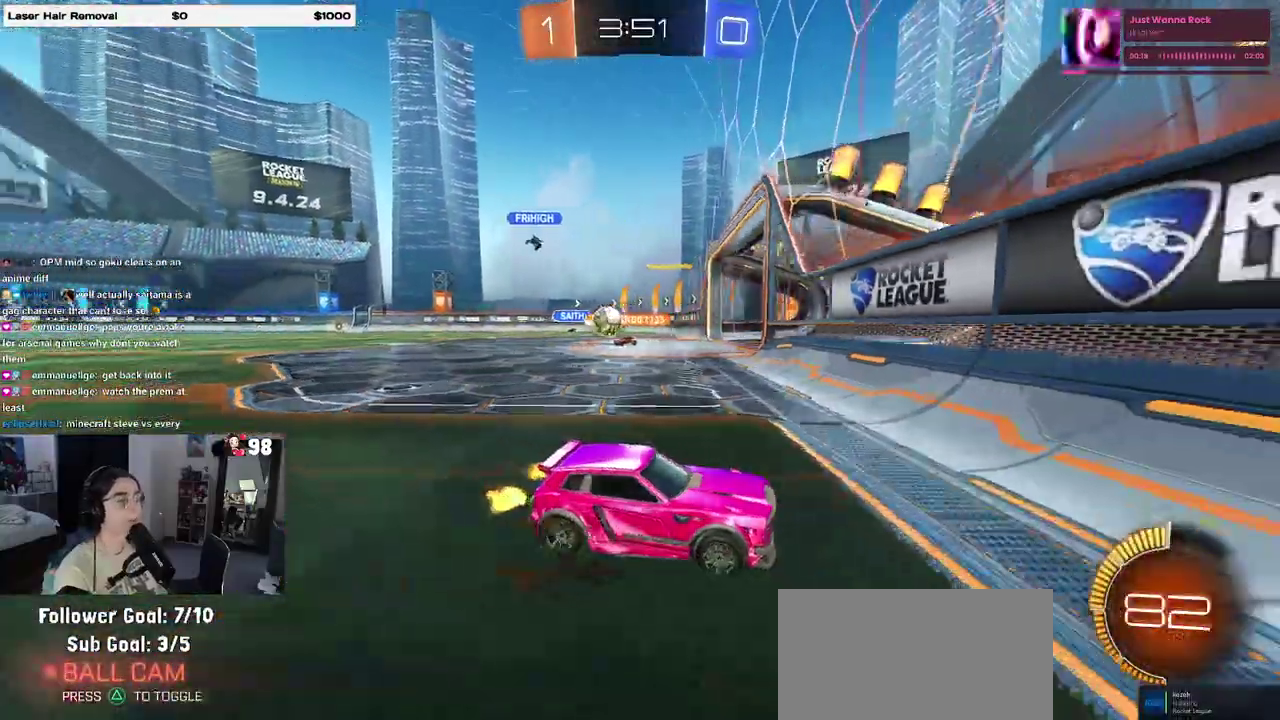
{"buttons": ["R2"], "events": [[317, "SQUARE", "down"], [467, "SQUARE", "up"]]}
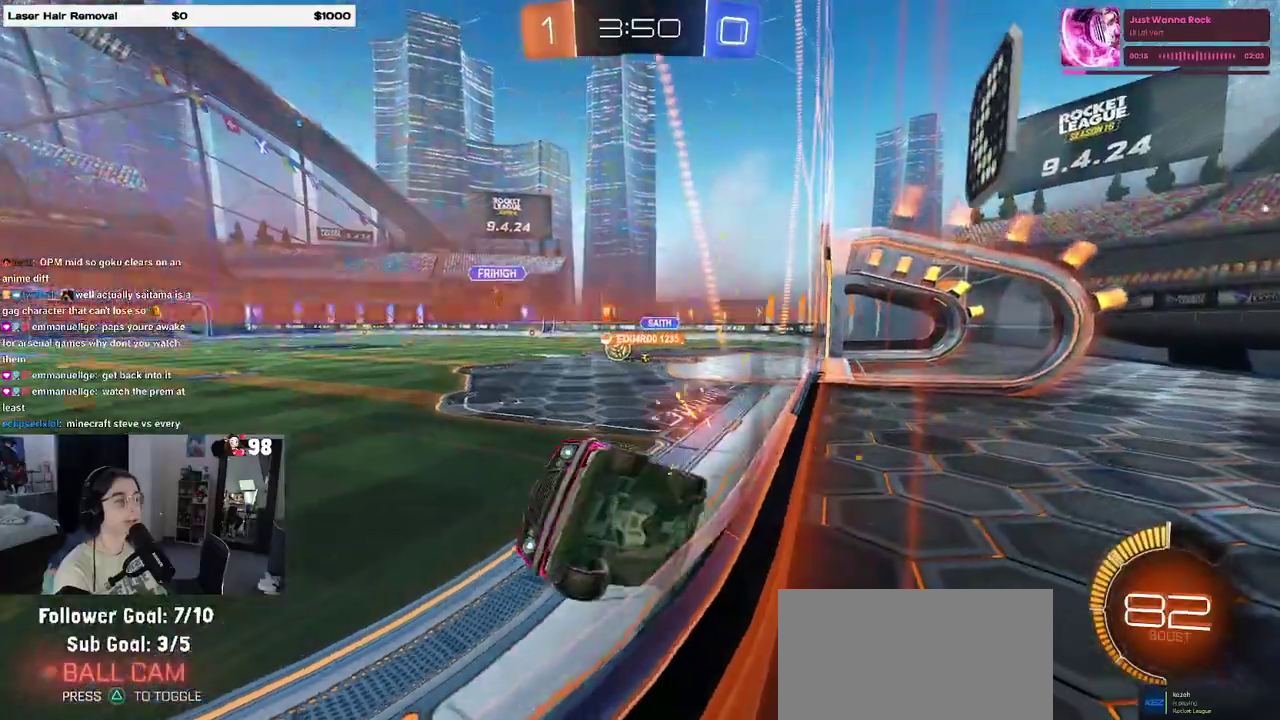
{"buttons": ["R2"], "events": []}
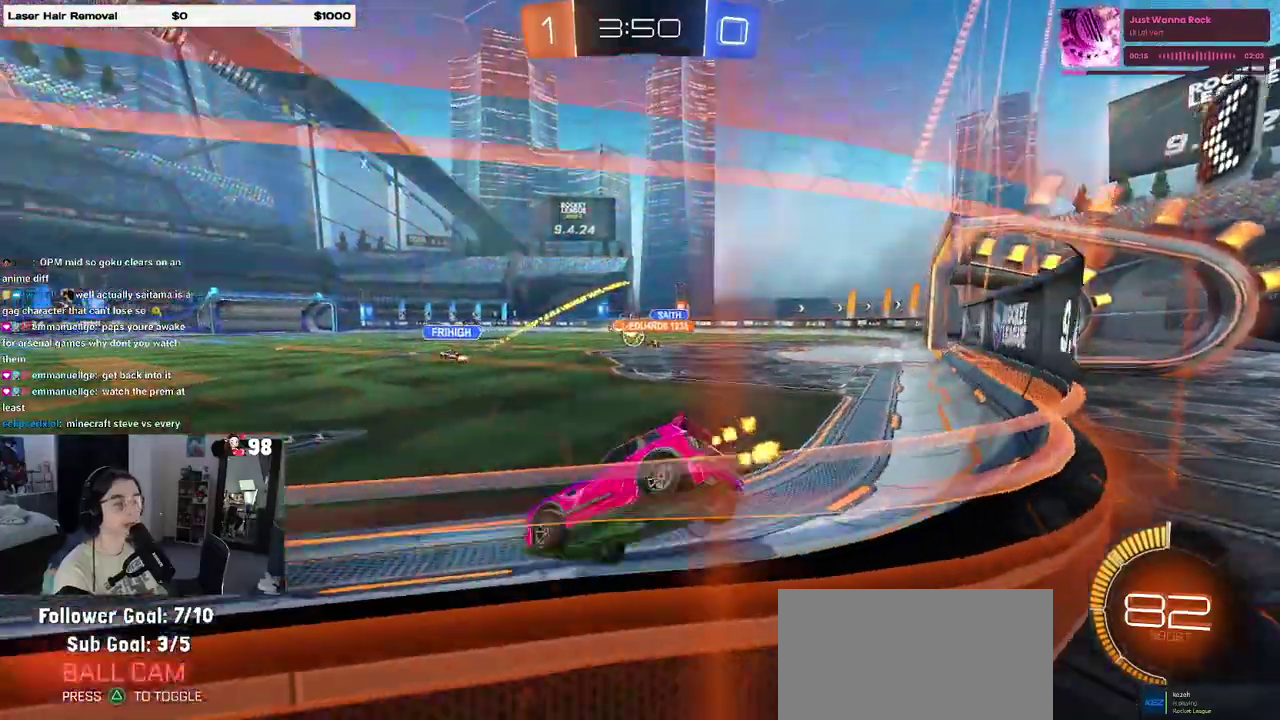
{"buttons": ["R2"], "events": []}
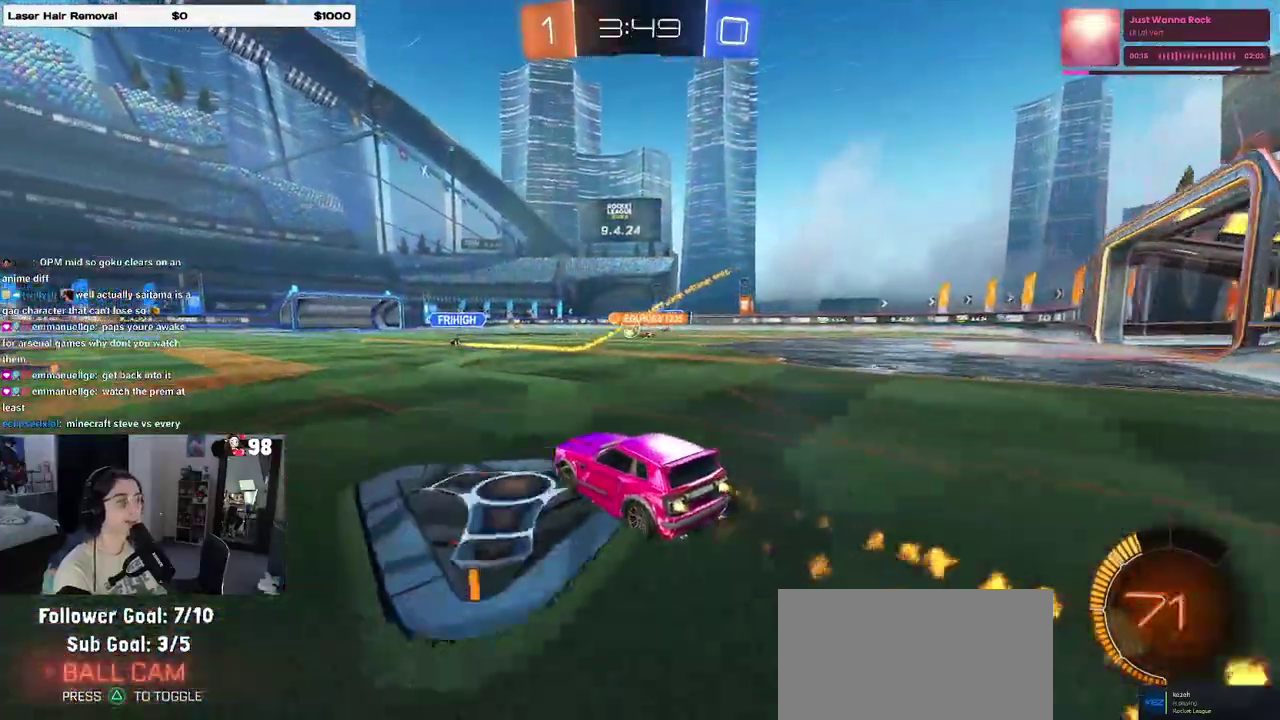
{"buttons": ["R2"], "events": []}
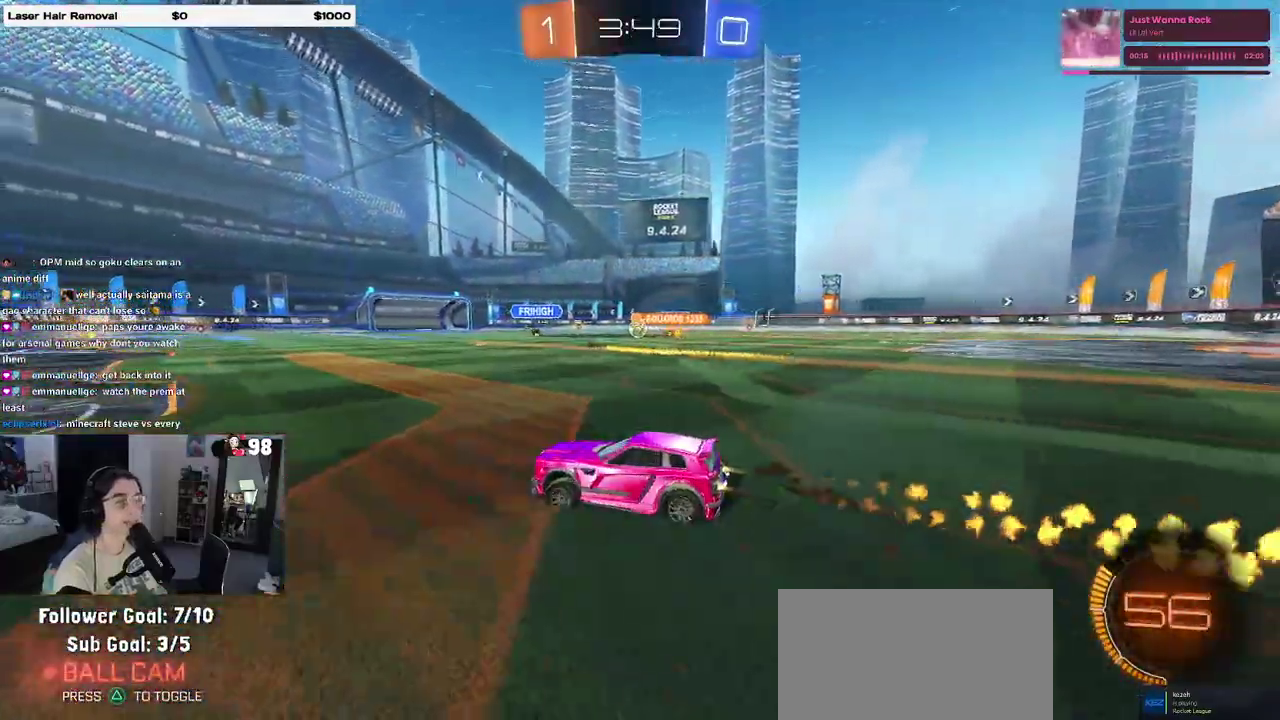
{"buttons": ["R2"], "events": []}
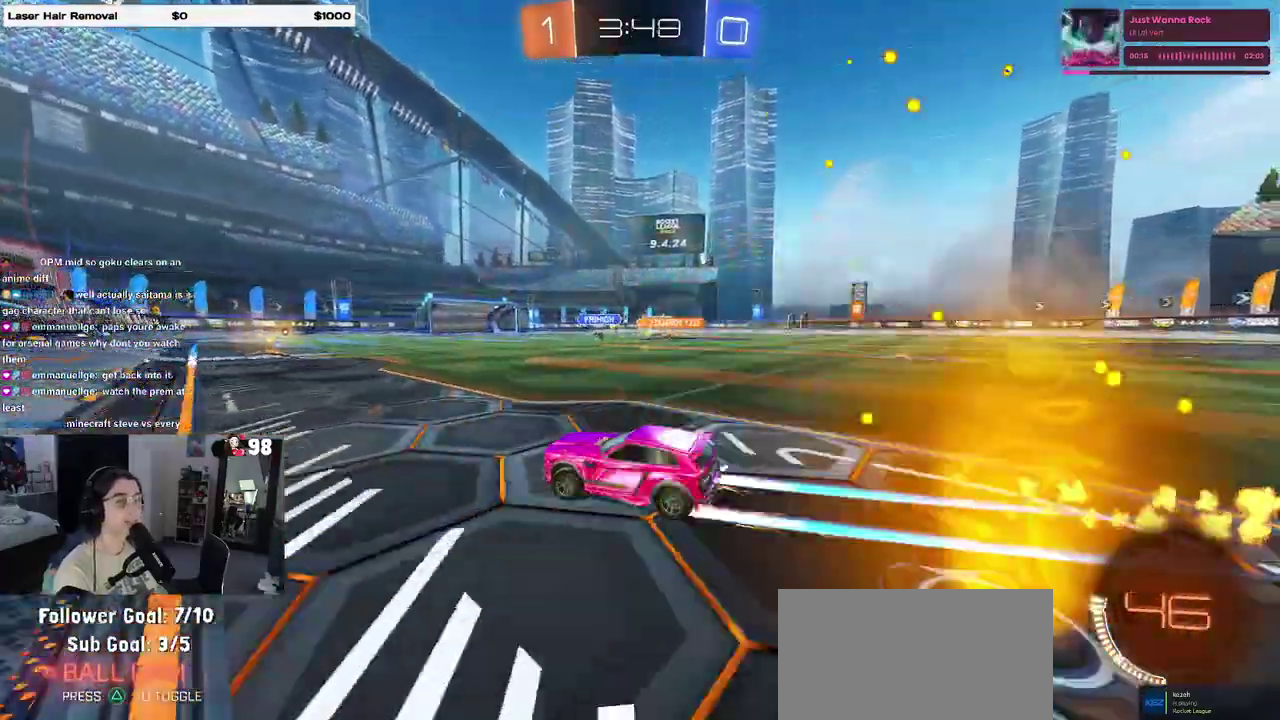
{"buttons": ["R2"], "events": []}
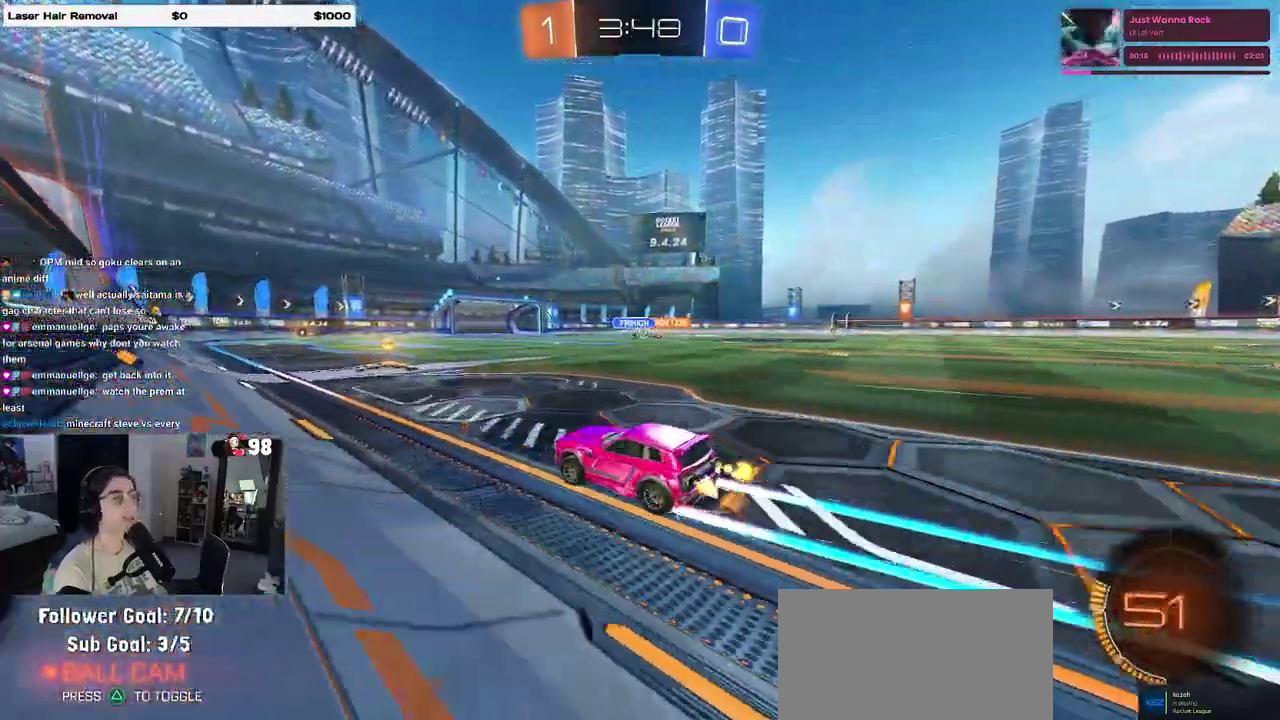
{"buttons": ["R2"], "events": []}
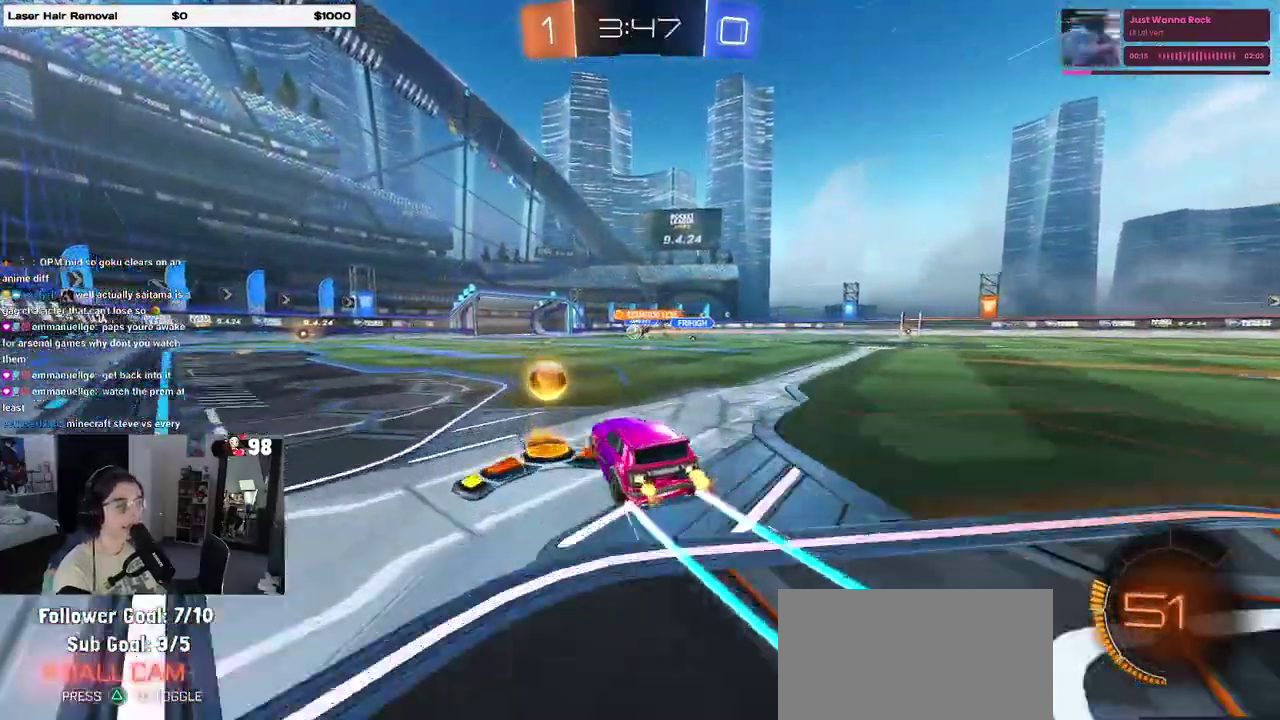
{"buttons": ["R2"], "events": []}
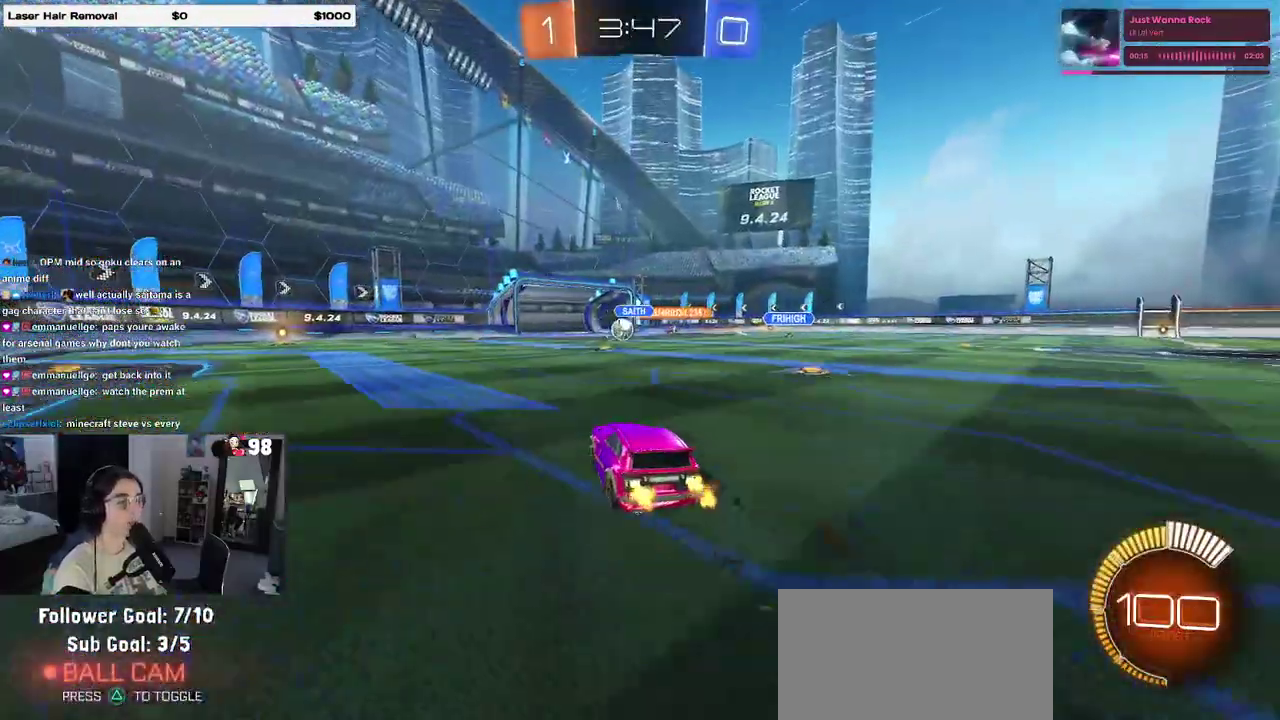
{"buttons": ["R2"], "events": []}
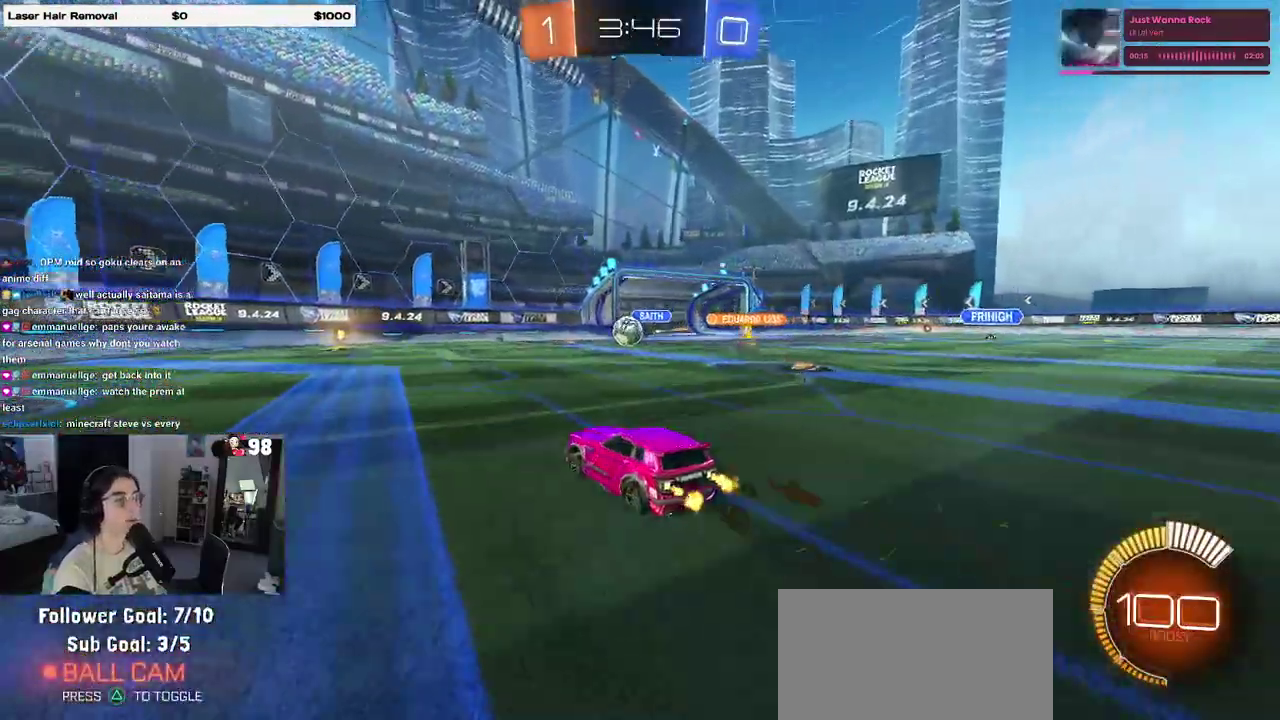
{"buttons": ["L2", "R2"], "events": [[450, "L2", "down"]]}
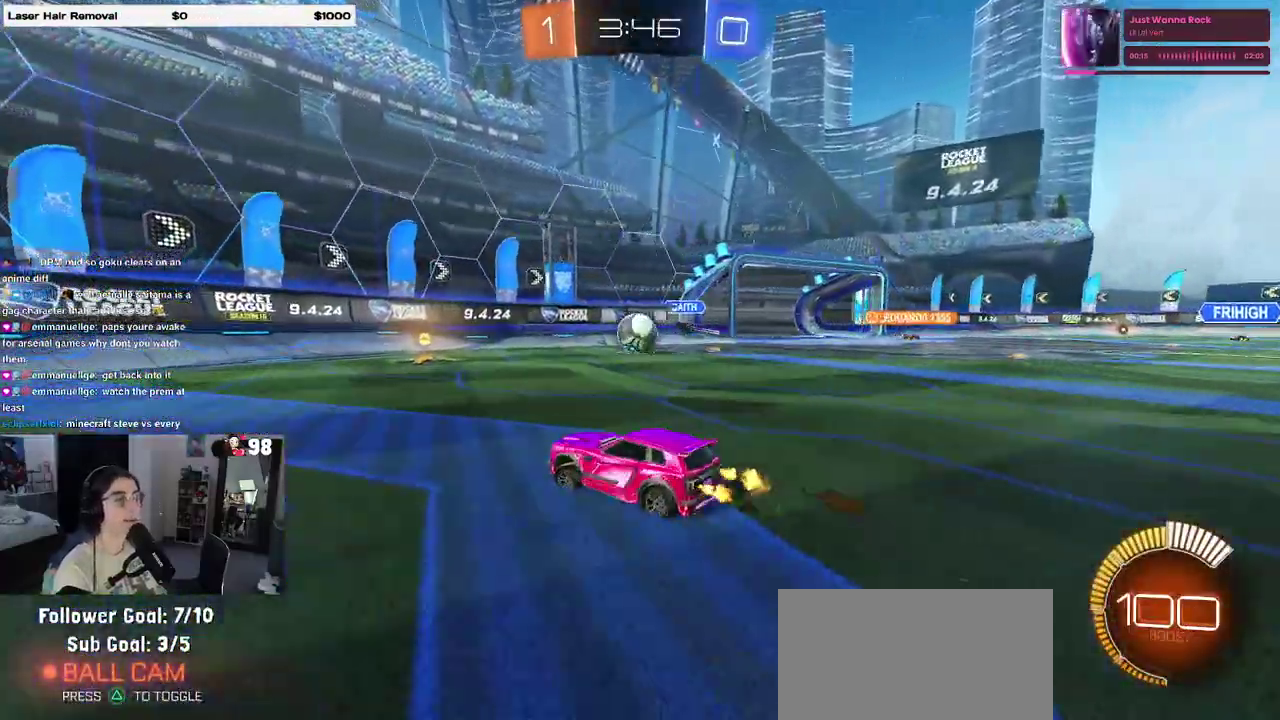
{"buttons": ["R2"], "events": [[133, "L2", "up"]]}
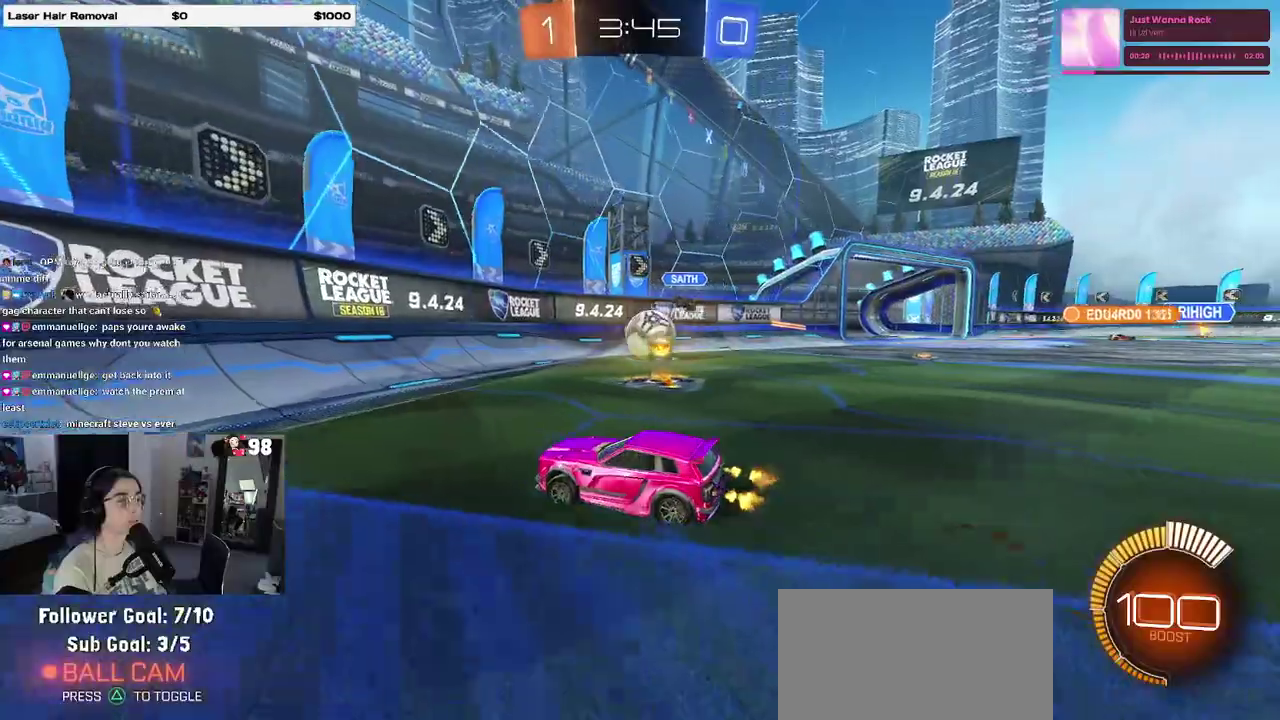
{"buttons": ["R2"], "events": [[33, "L2", "down"], [33, "R2", "up"], [233, "R2", "down"], [267, "CROSS", "down"], [300, "L2", "up"], [433, "CROSS", "up"]]}
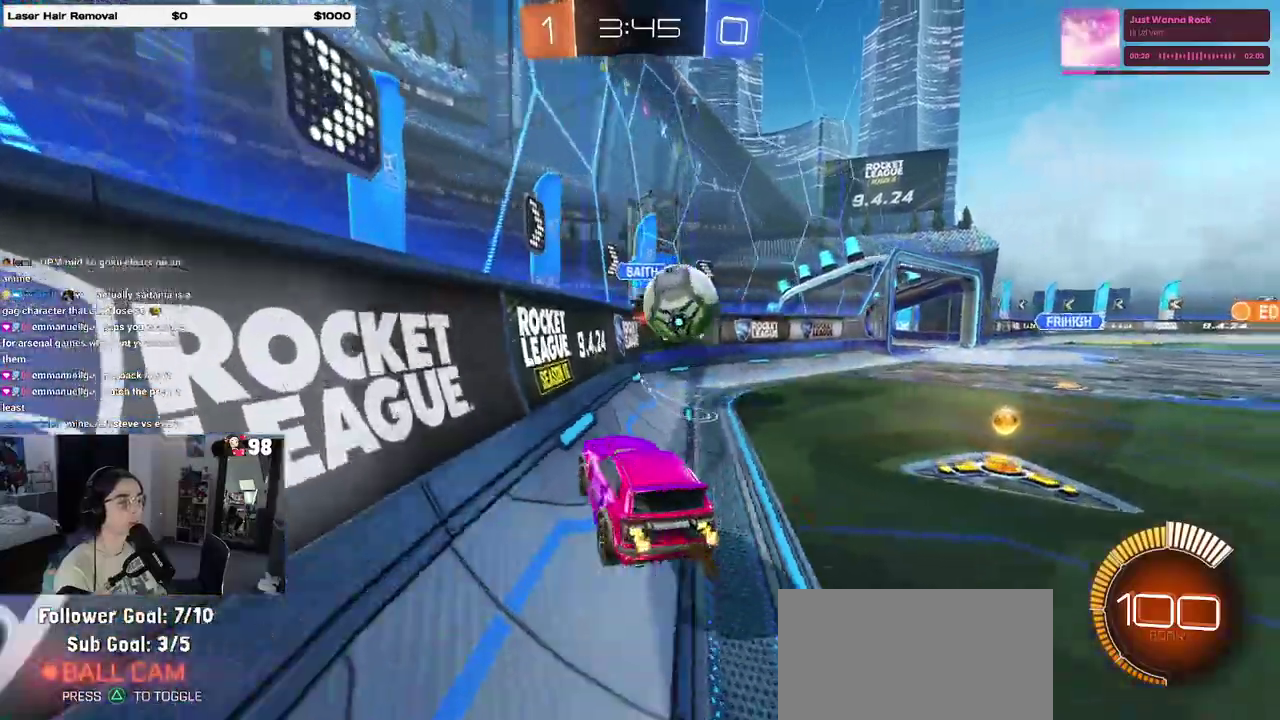
{"buttons": ["R2"], "events": [[50, "CROSS", "down"], [117, "CROSS", "up"], [283, "SQUARE", "down"], [433, "SQUARE", "up"]]}
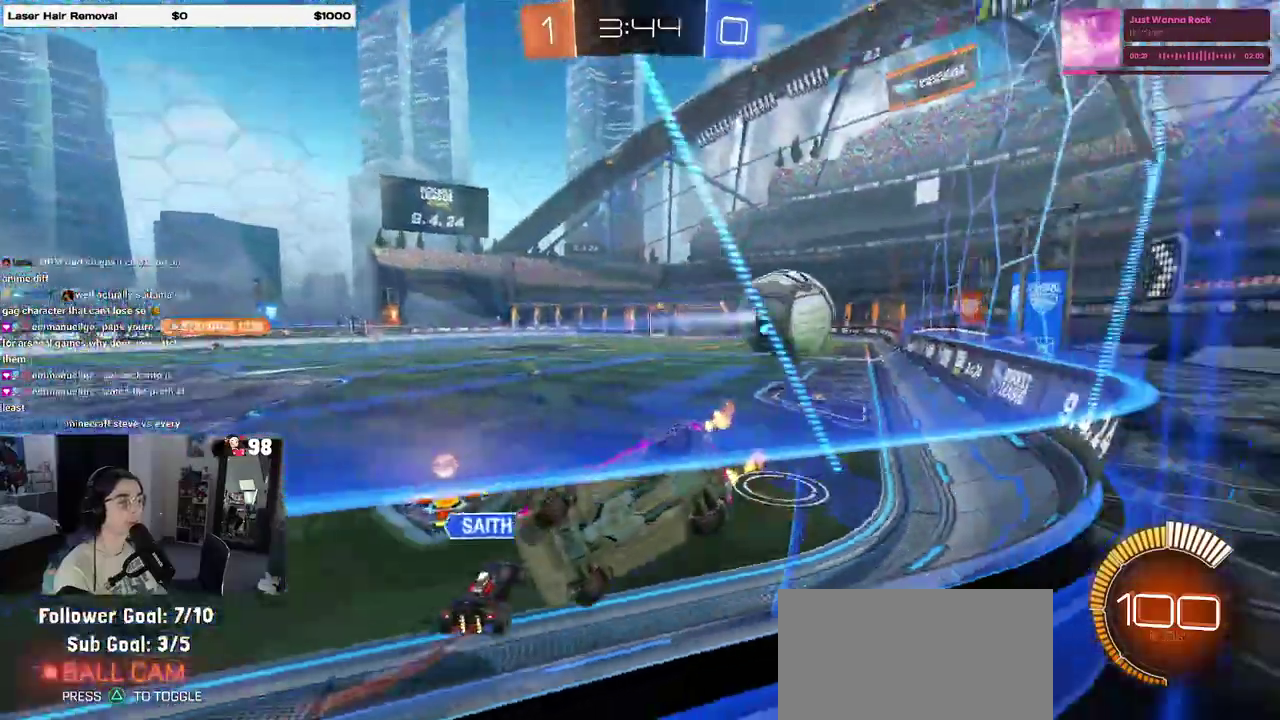
{"buttons": ["R2"], "events": []}
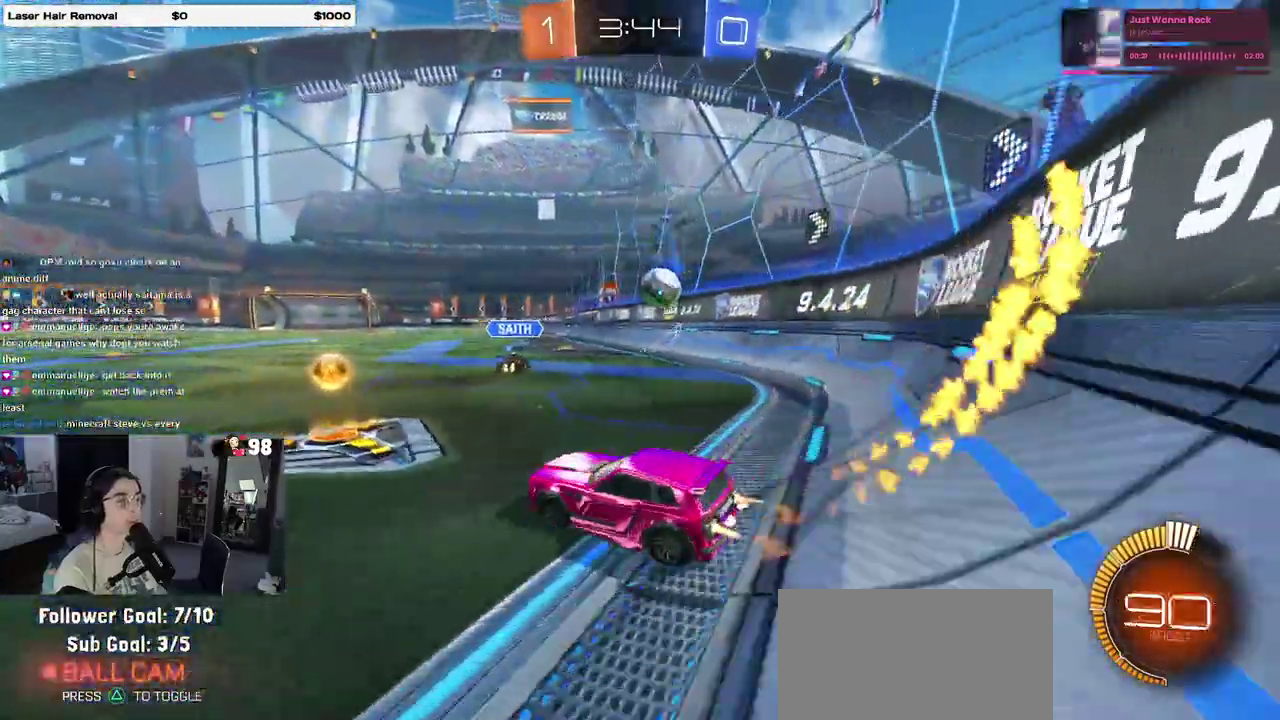
{"buttons": ["R2"], "events": []}
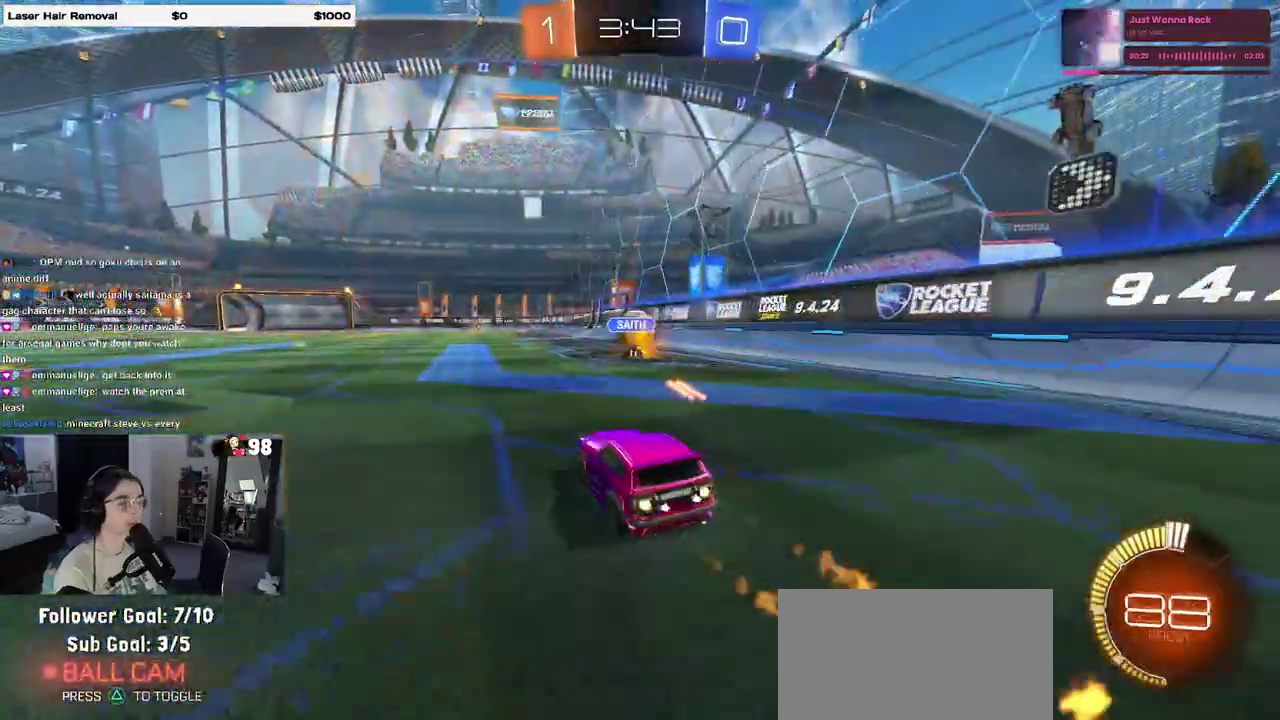
{"buttons": ["R2"], "events": []}